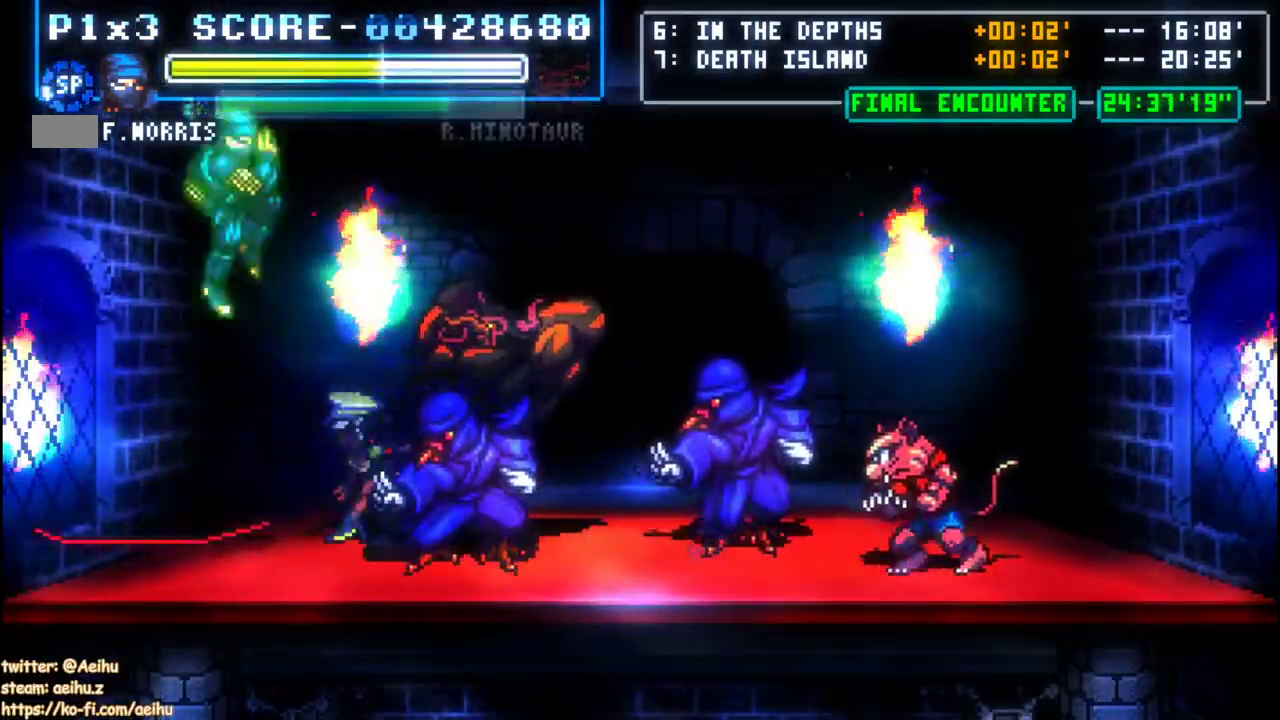
Gameplay with a controller; each line is a JSON object with the inputs held at the frame after it. "events" lists button and stick changes between this image and that frame as [ms after this image, input, new state], when the widget could be followed in between. Not read: L3 R1 R3.
{"buttons": ["DPAD_RIGHT"], "events": [[200, "DPAD_RIGHT", "down"], [250, "CROSS", "down"], [350, "CROSS", "up"], [400, "CROSS", "down"], [400, "L1", "down"], [483, "CROSS", "up"], [483, "L1", "up"]]}
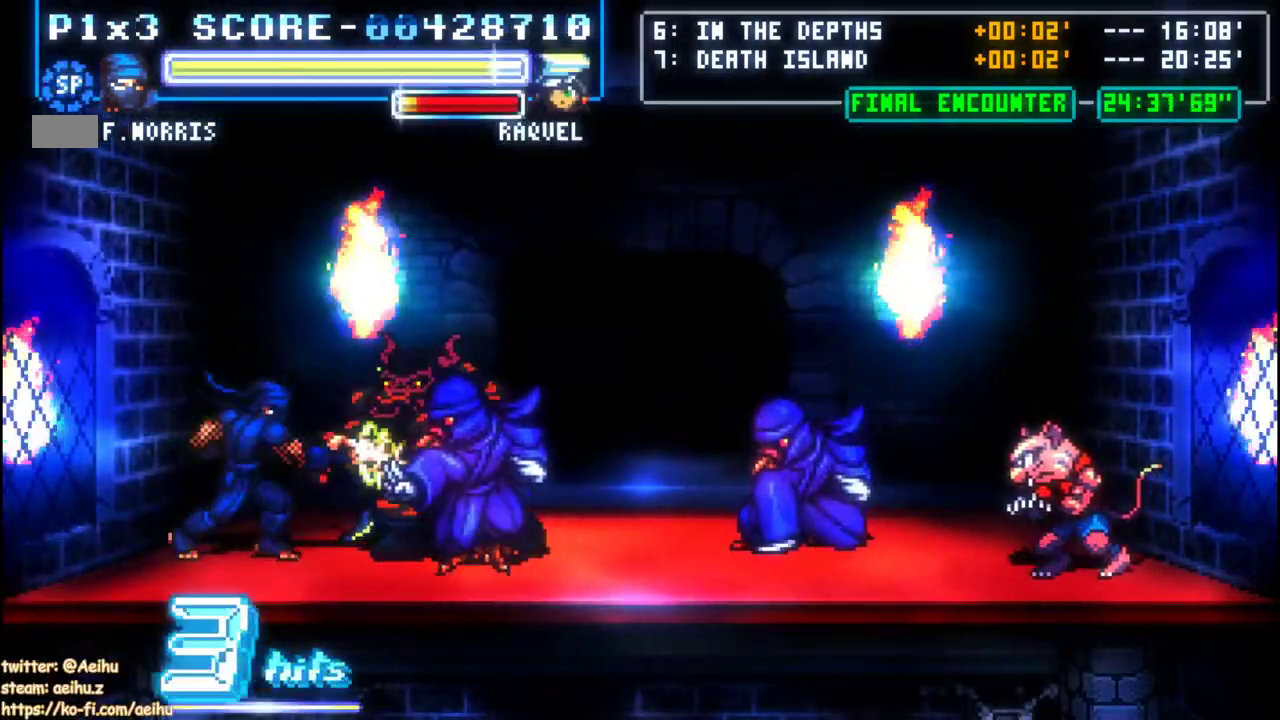
{"buttons": ["DPAD_RIGHT"], "events": [[33, "CROSS", "down"], [117, "CROSS", "up"], [167, "CROSS", "down"], [233, "L1", "down"], [267, "CROSS", "up"], [317, "CROSS", "down"], [317, "L1", "up"], [450, "CROSS", "up"]]}
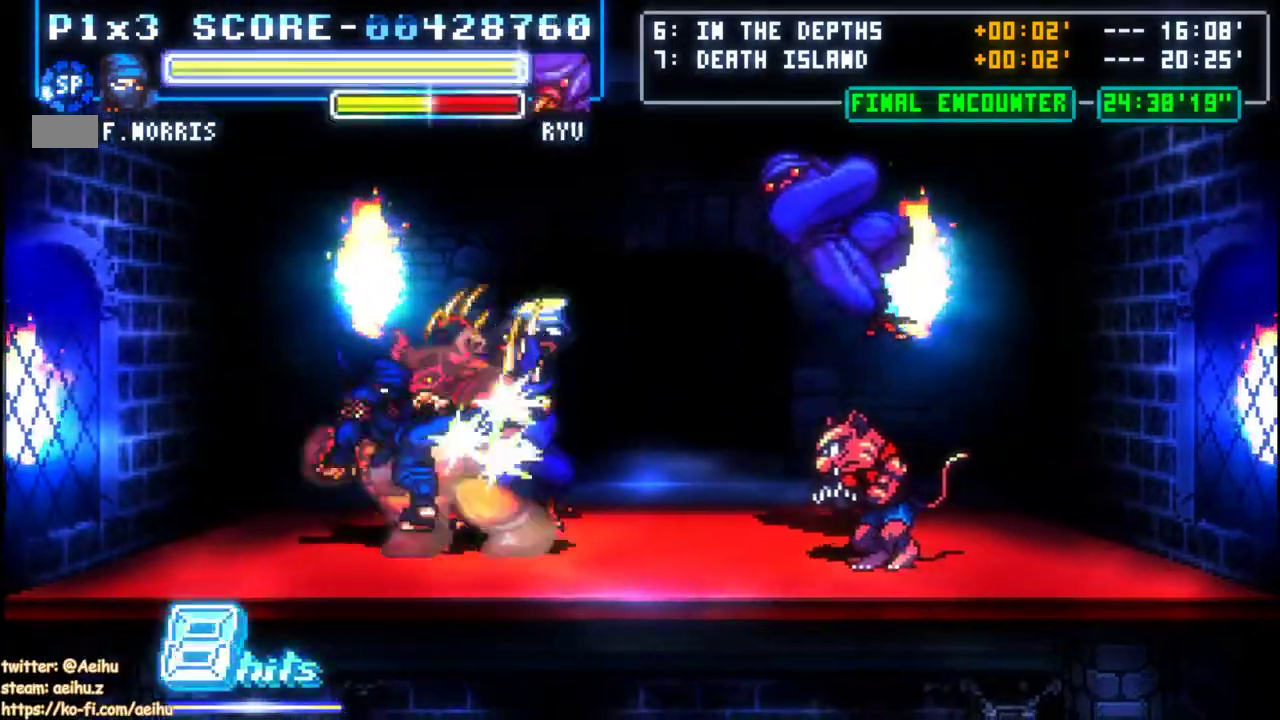
{"buttons": ["DPAD_RIGHT"]}
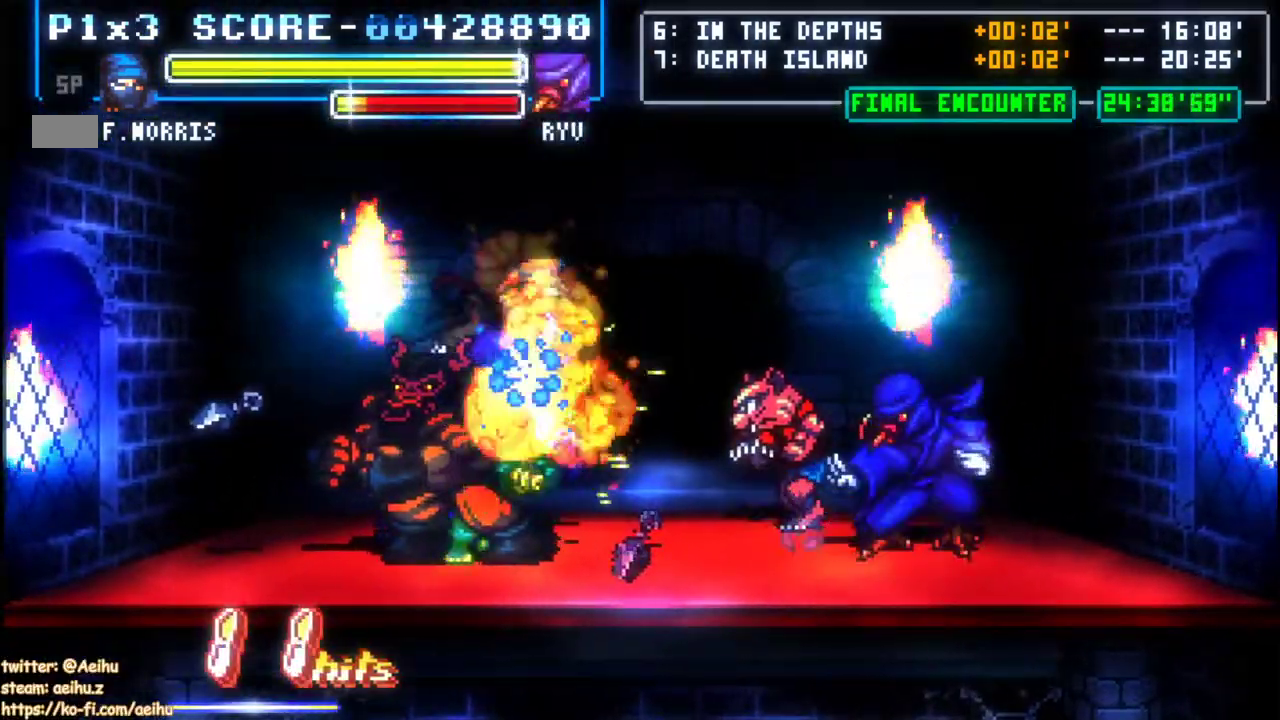
{"buttons": [], "events": [[500, "DPAD_RIGHT", "up"]]}
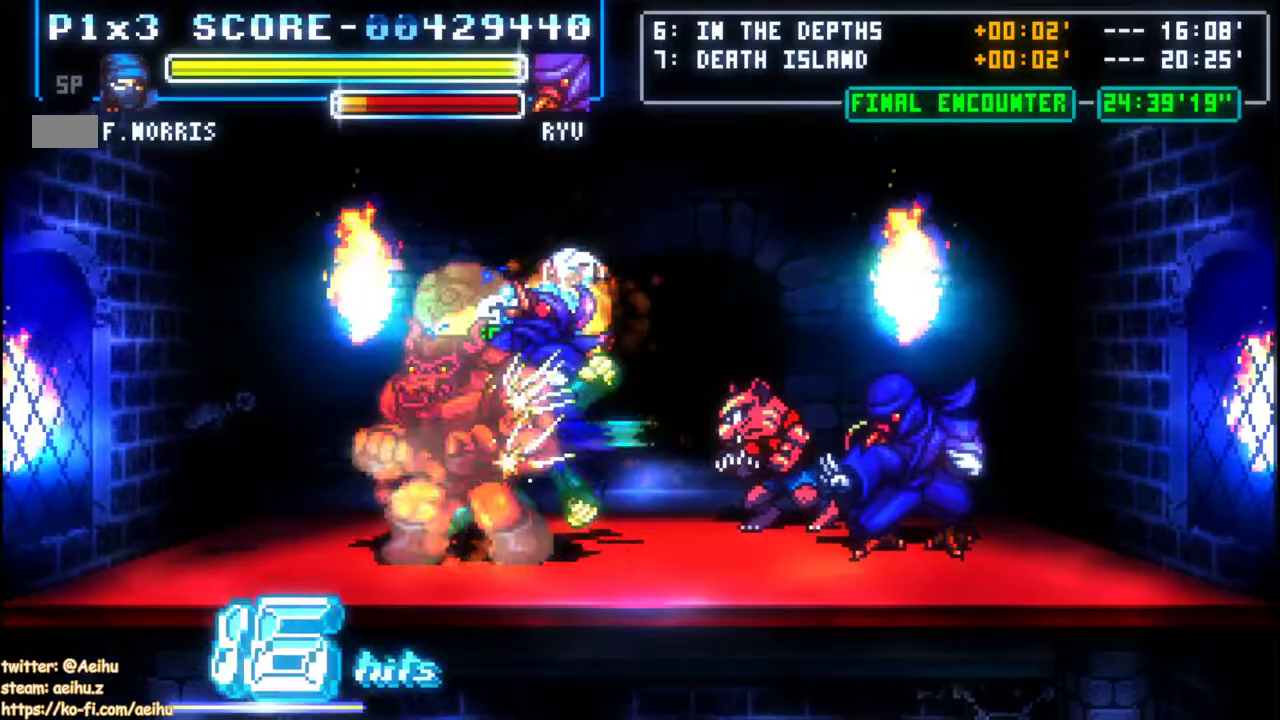
{"buttons": [], "events": []}
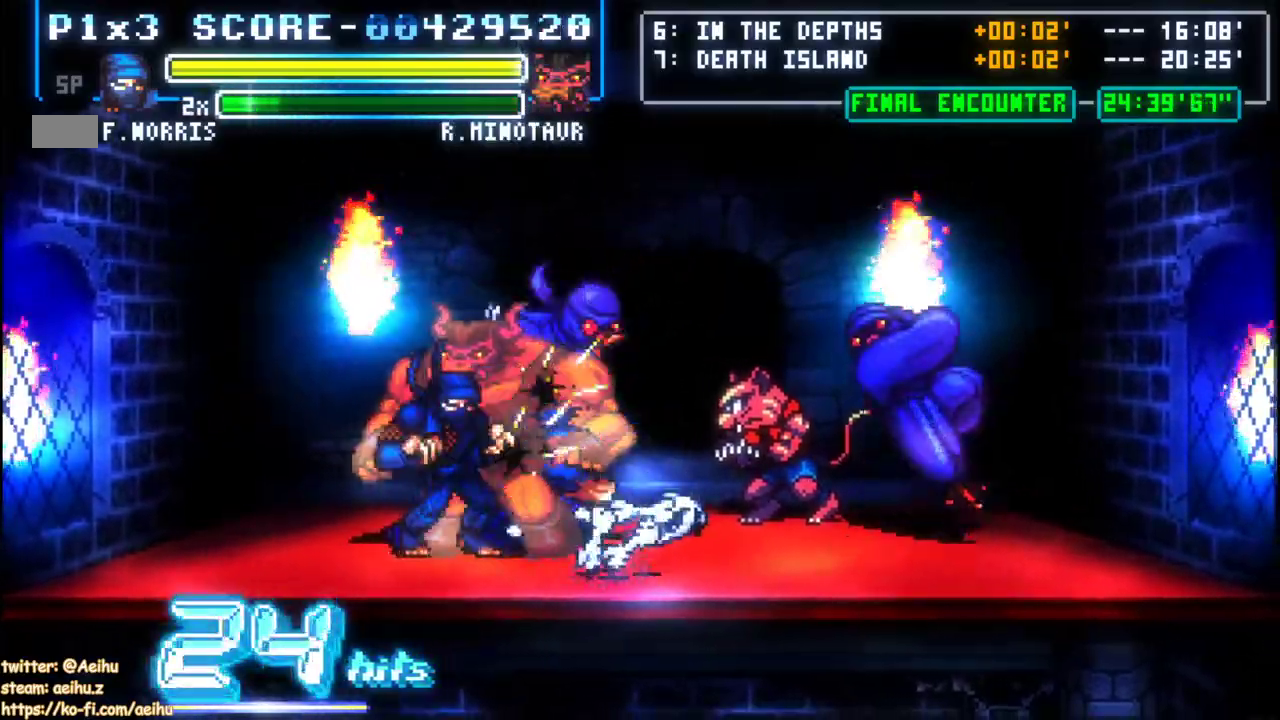
{"buttons": ["DPAD_DOWN"], "events": [[450, "DPAD_DOWN", "down"]]}
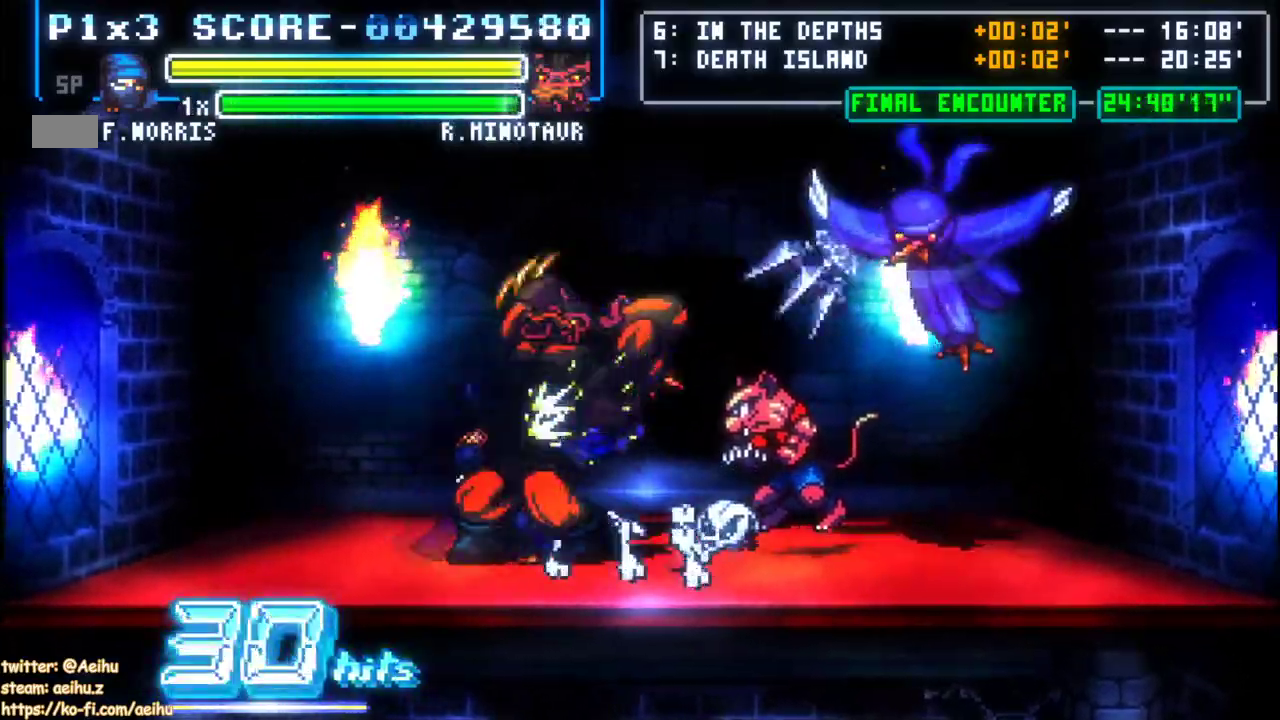
{"buttons": ["DPAD_RIGHT"], "events": [[83, "CROSS", "down"], [83, "DPAD_DOWN", "up"], [133, "DPAD_RIGHT", "down"], [167, "CROSS", "up"], [217, "CROSS", "down"], [267, "CROSS", "up"], [333, "CROSS", "down"], [450, "CROSS", "up"]]}
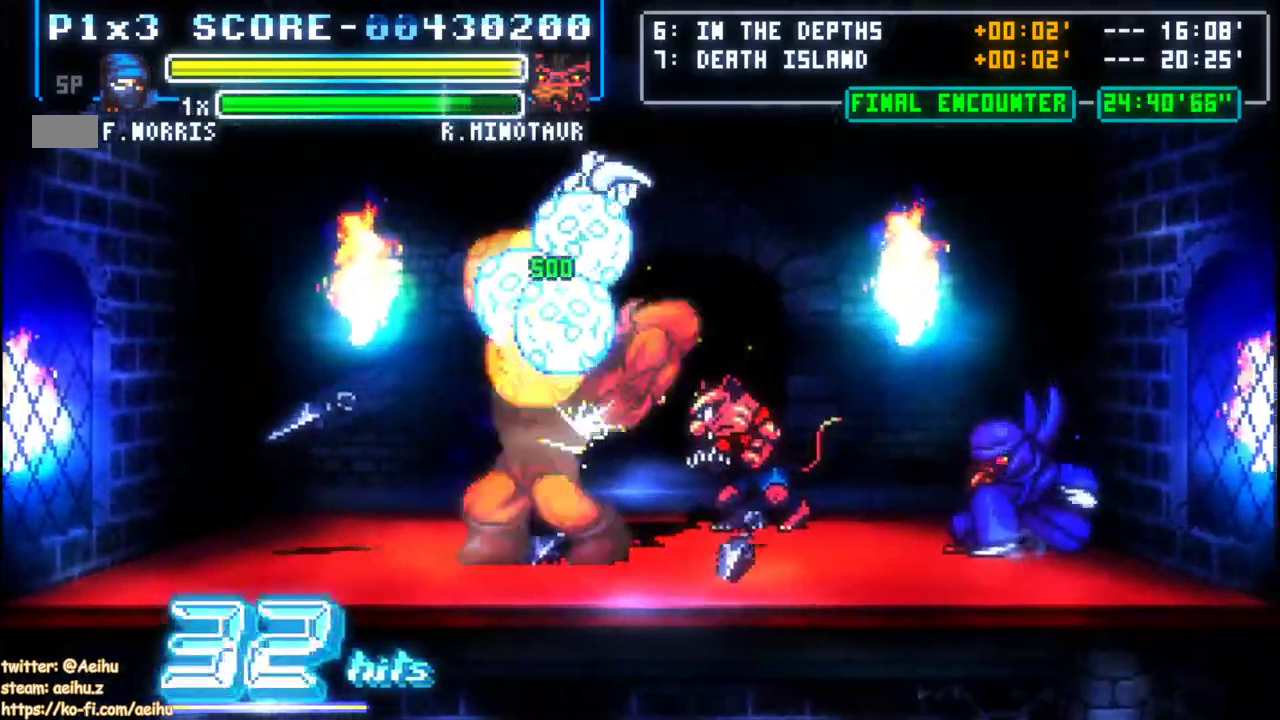
{"buttons": ["DPAD_RIGHT"], "events": []}